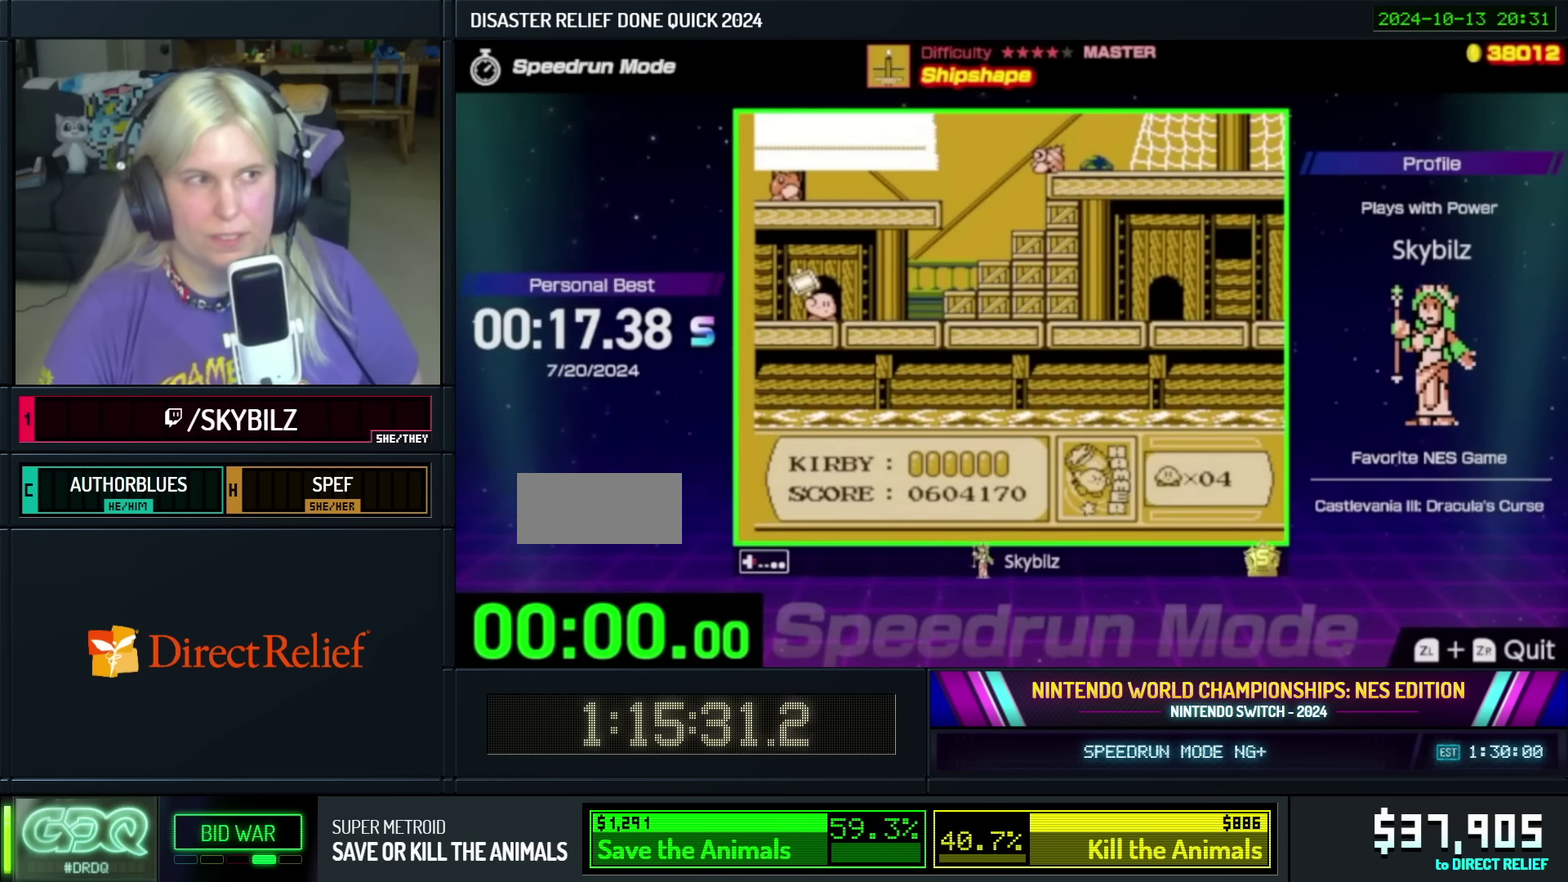
Gameplay with a controller (Nintendo layout); each line is a JSON object with the inputs held at the frame after it. "events" lists button and stick changes between this image and that frame as [ms after this image, input, new state], when the widget could be followed in between. Not read: L3 R3.
{"buttons": ["DPAD_RIGHT"], "events": []}
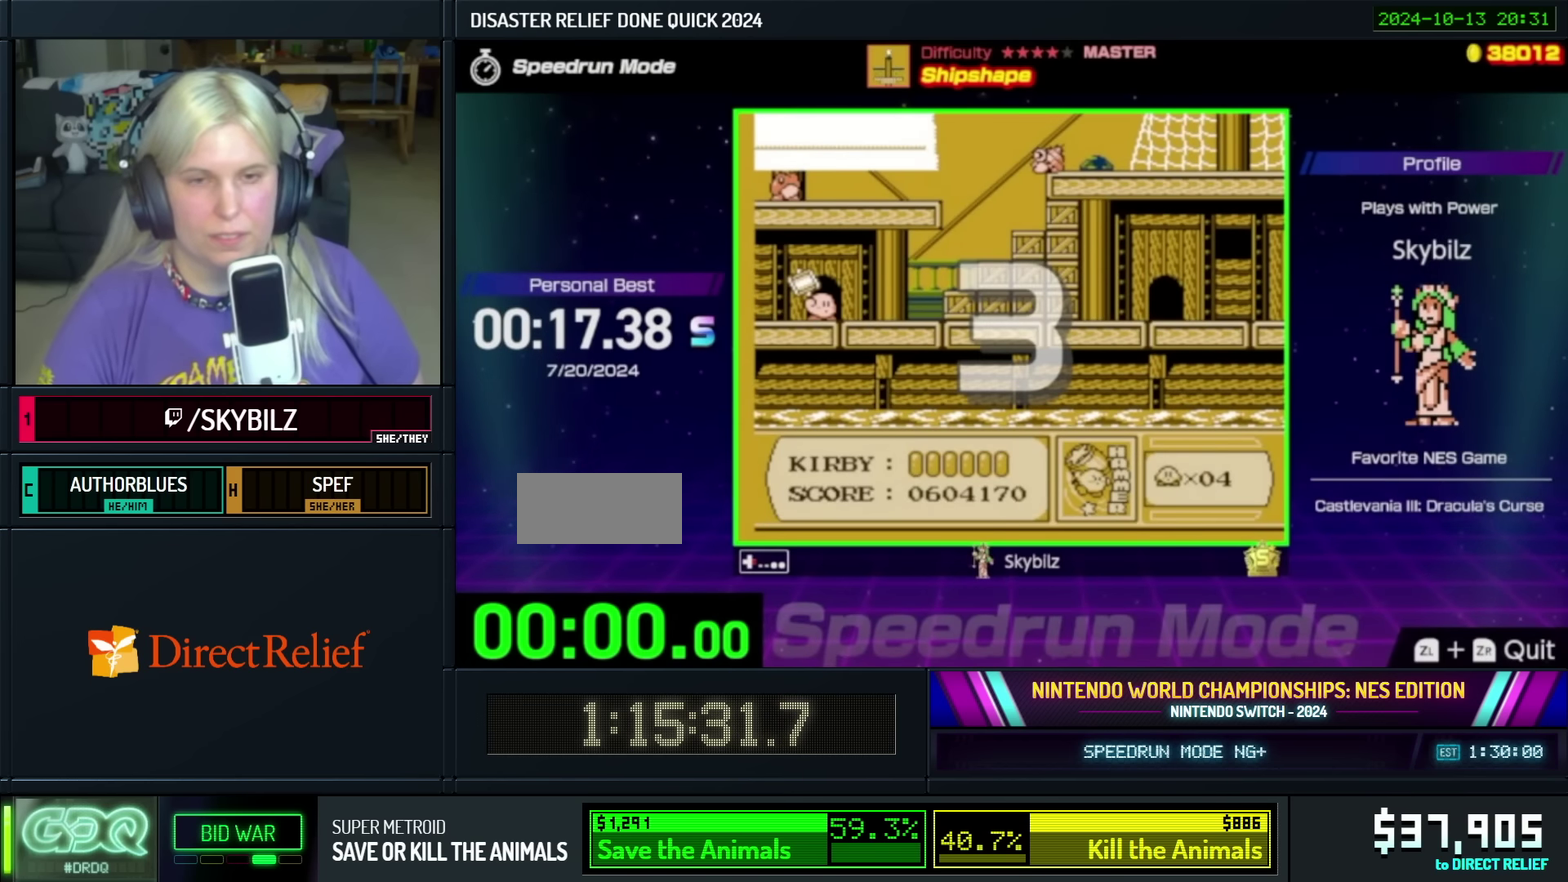
{"buttons": ["DPAD_RIGHT"], "events": []}
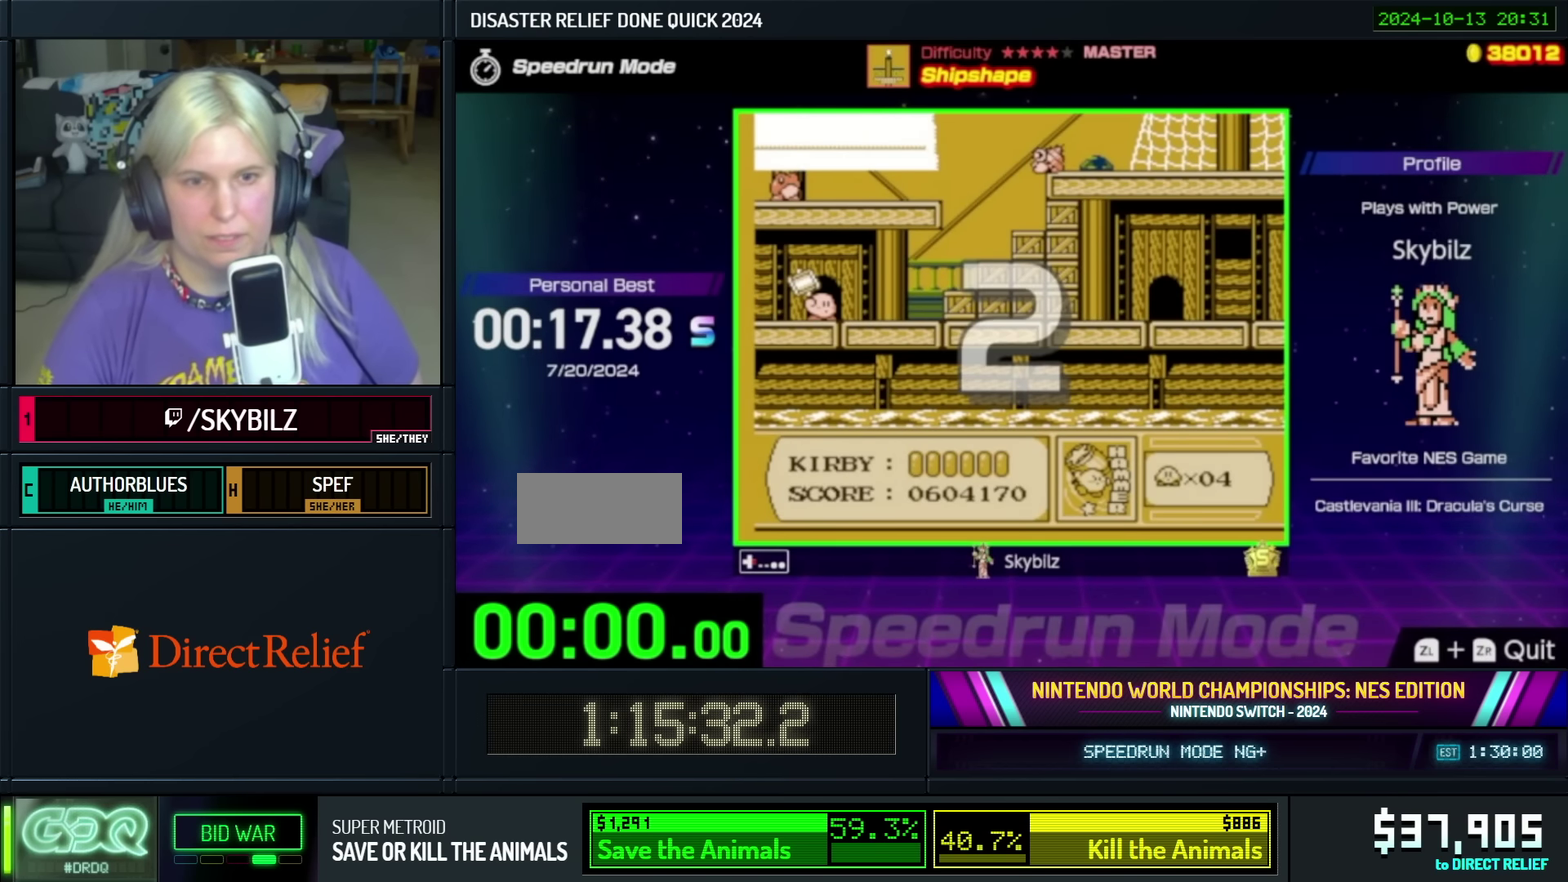
{"buttons": ["DPAD_RIGHT"], "events": []}
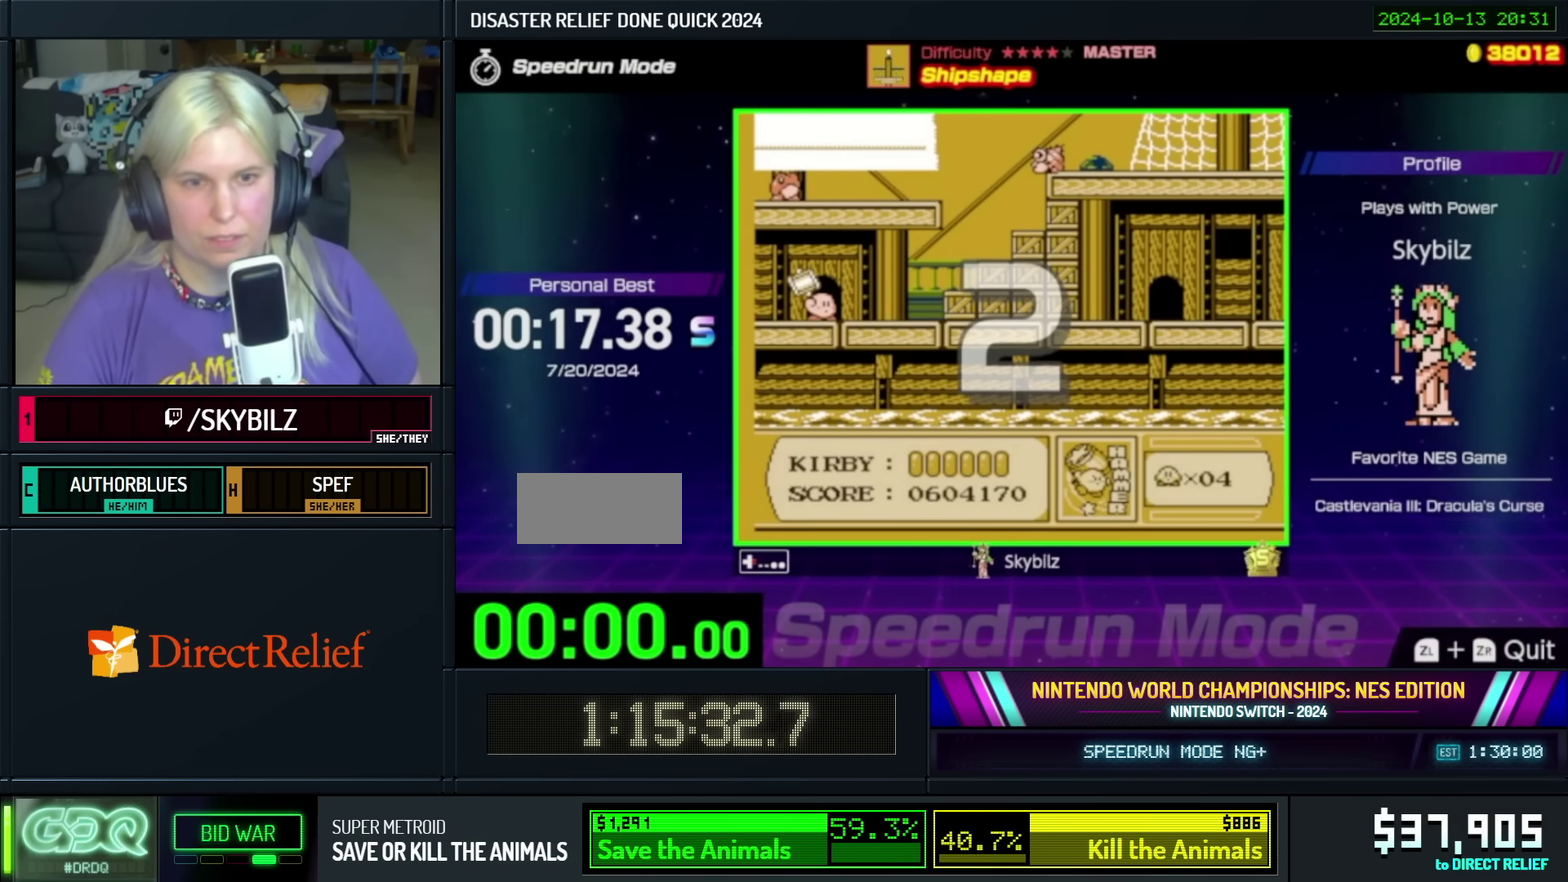
{"buttons": ["DPAD_RIGHT"], "events": []}
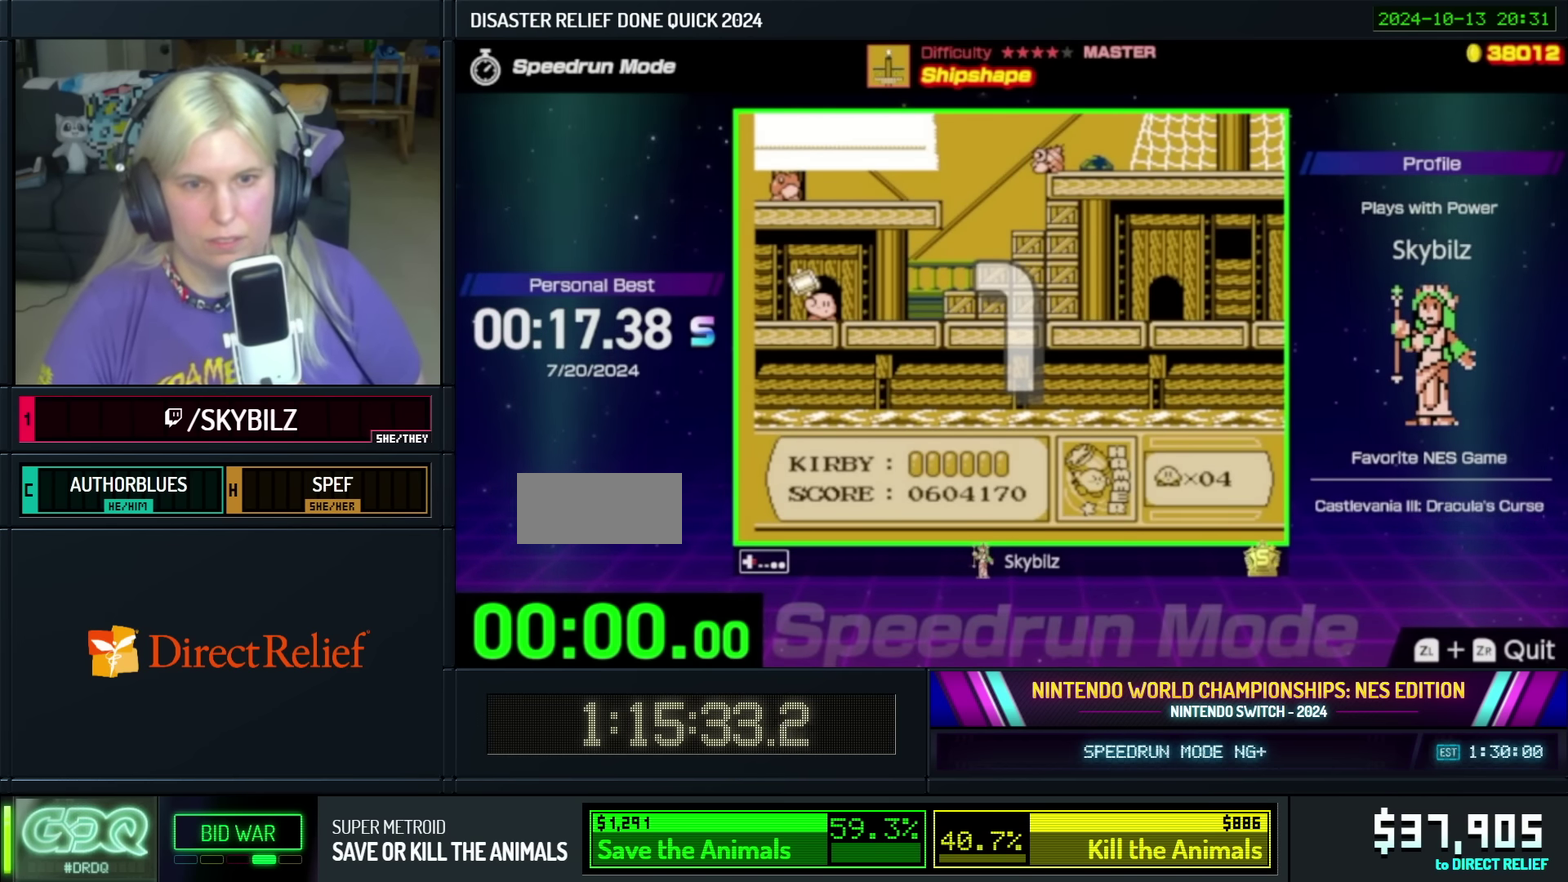
{"buttons": ["DPAD_RIGHT"], "events": []}
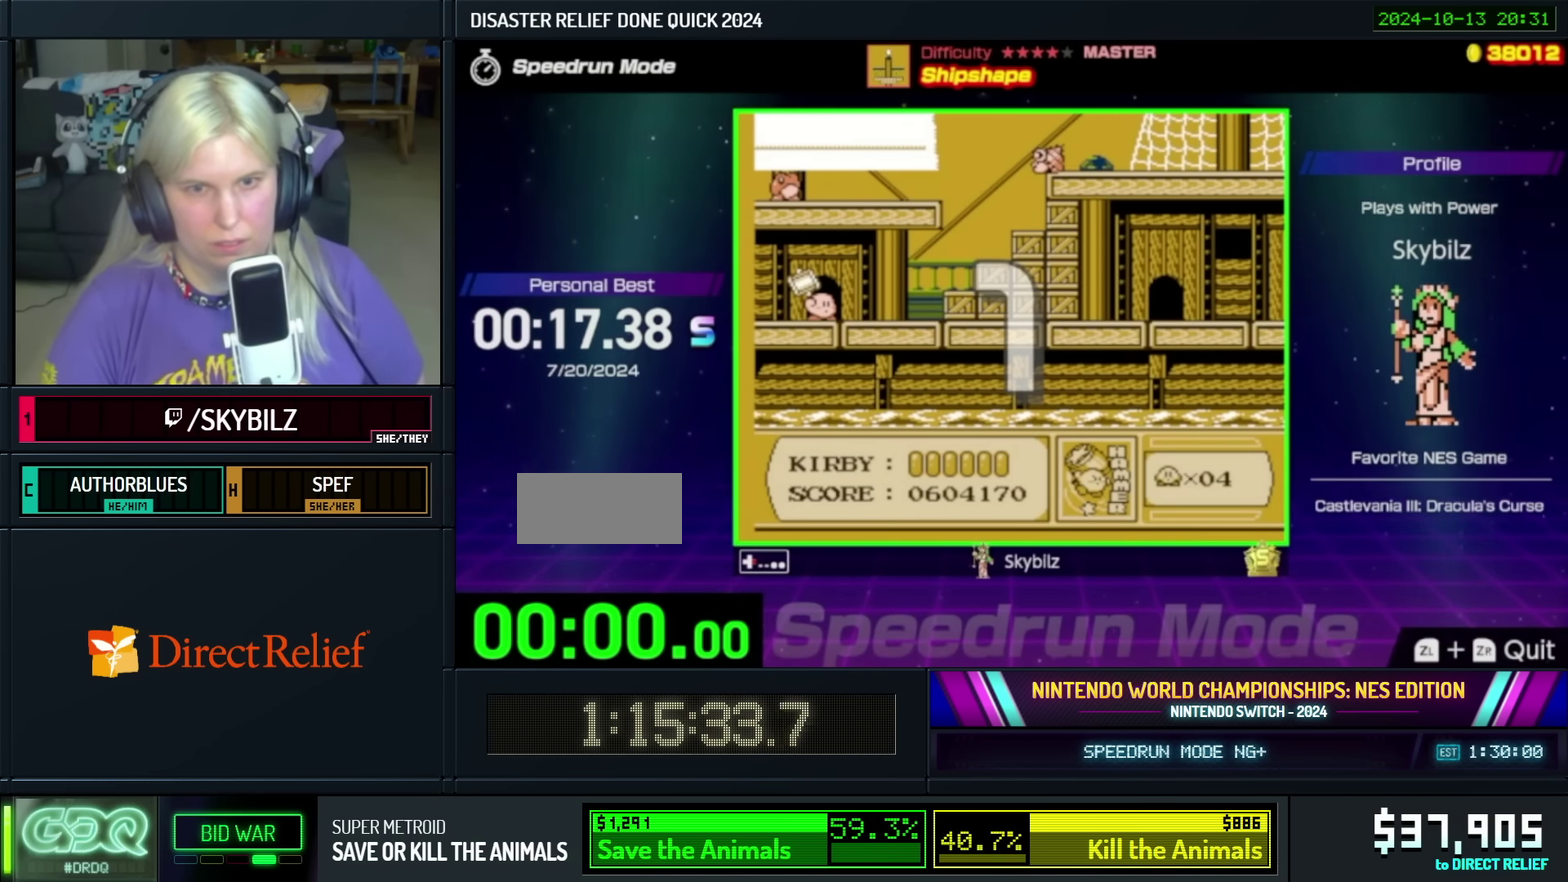
{"buttons": ["DPAD_RIGHT"], "events": [[300, "DPAD_RIGHT", "up"], [400, "DPAD_RIGHT", "down"]]}
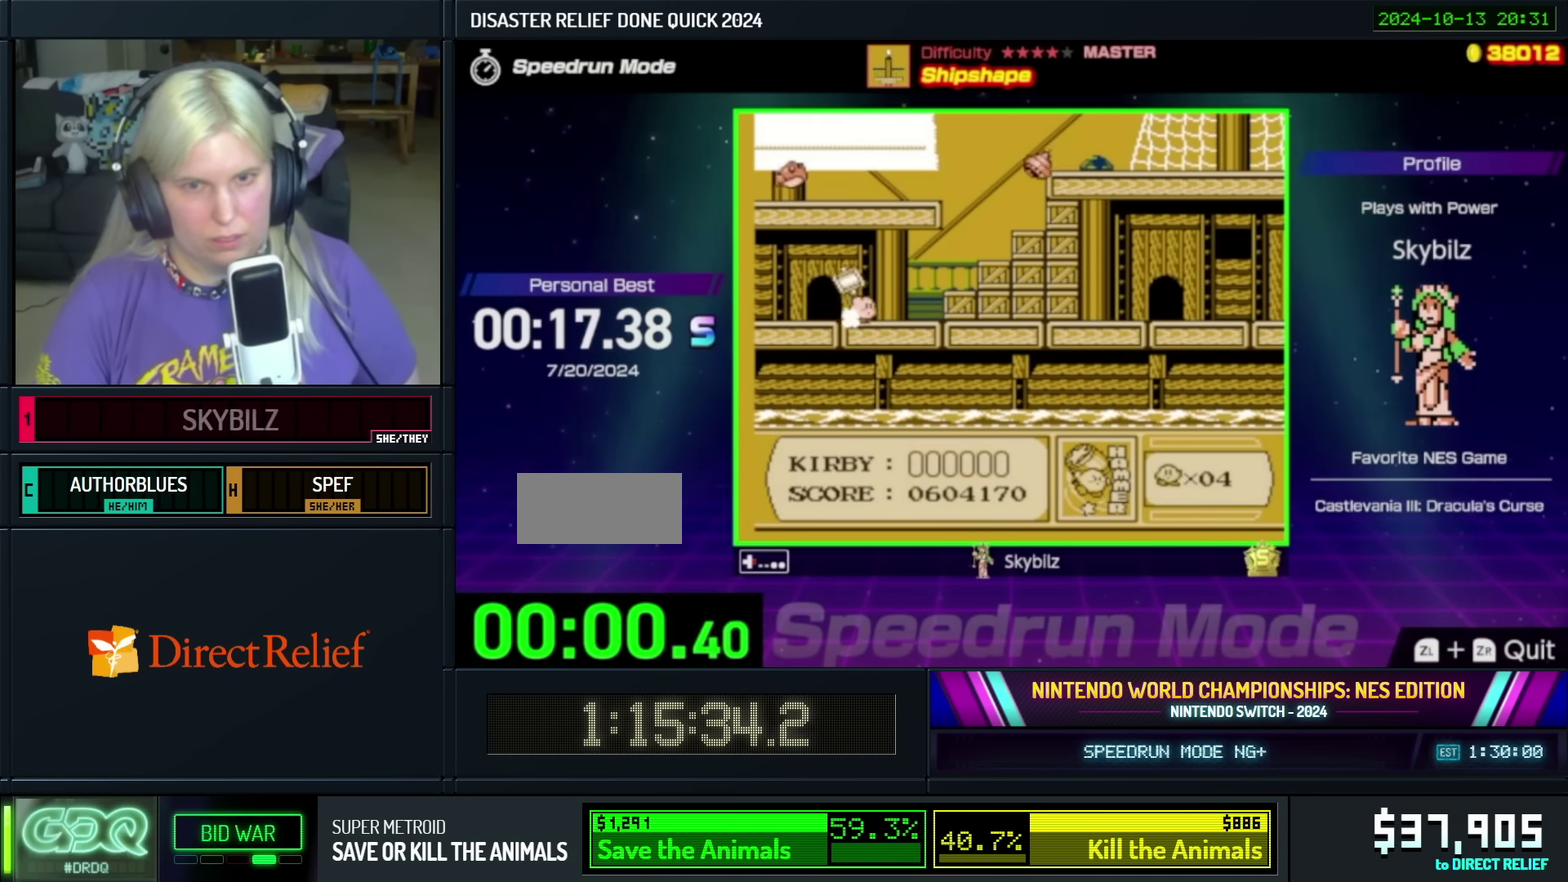
{"buttons": ["DPAD_RIGHT"], "events": [[217, "A", "down"], [400, "A", "up"]]}
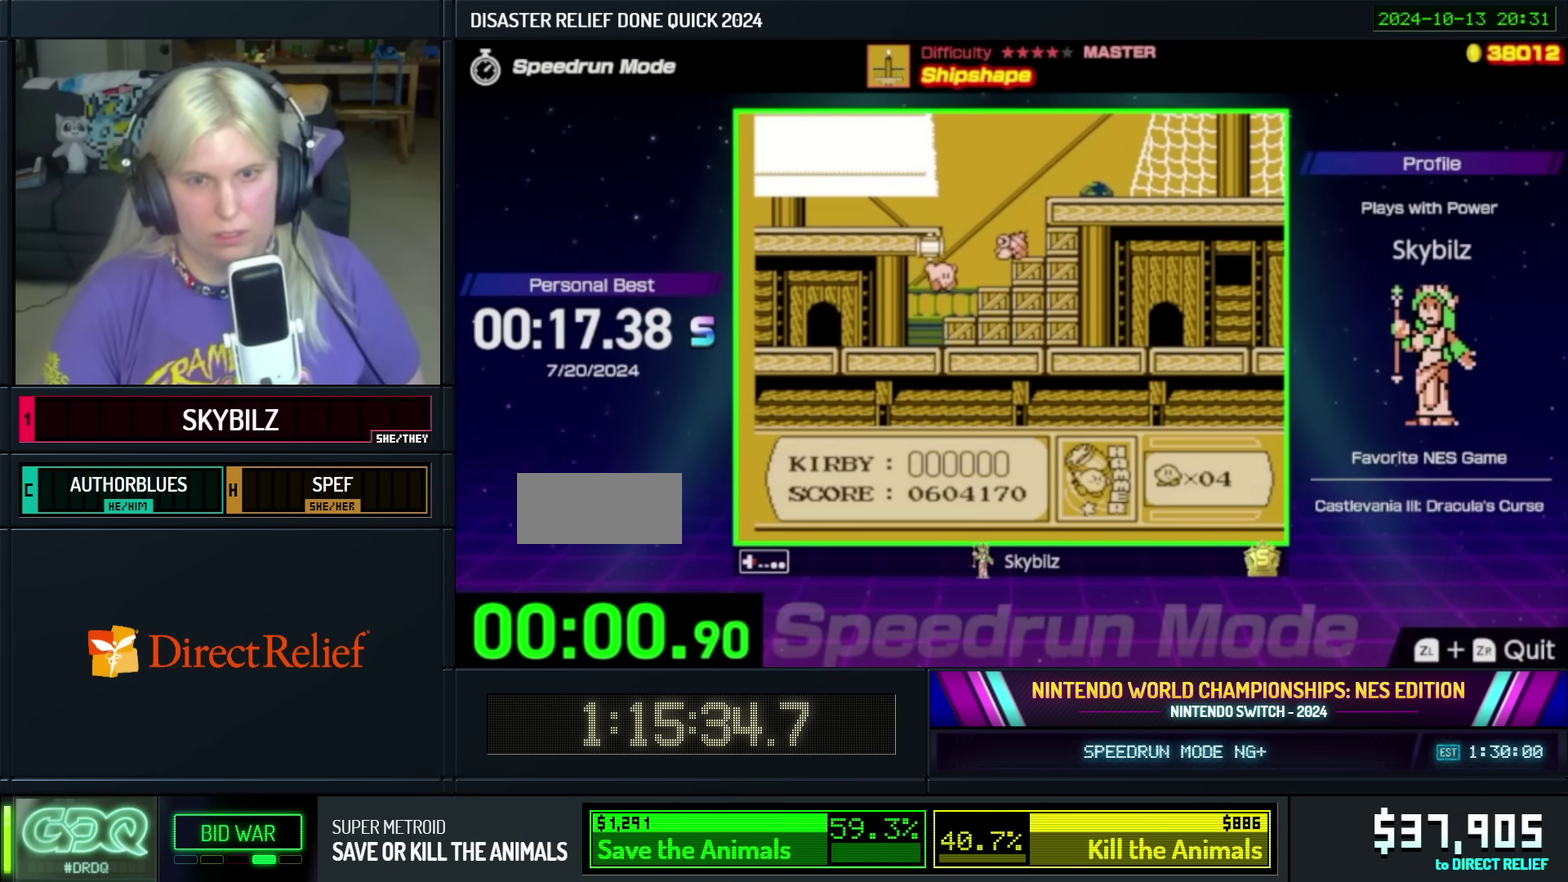
{"buttons": ["B", "DPAD_RIGHT"], "events": [[17, "B", "down"], [167, "B", "up"], [217, "B", "down"], [317, "B", "up"], [400, "B", "down"]]}
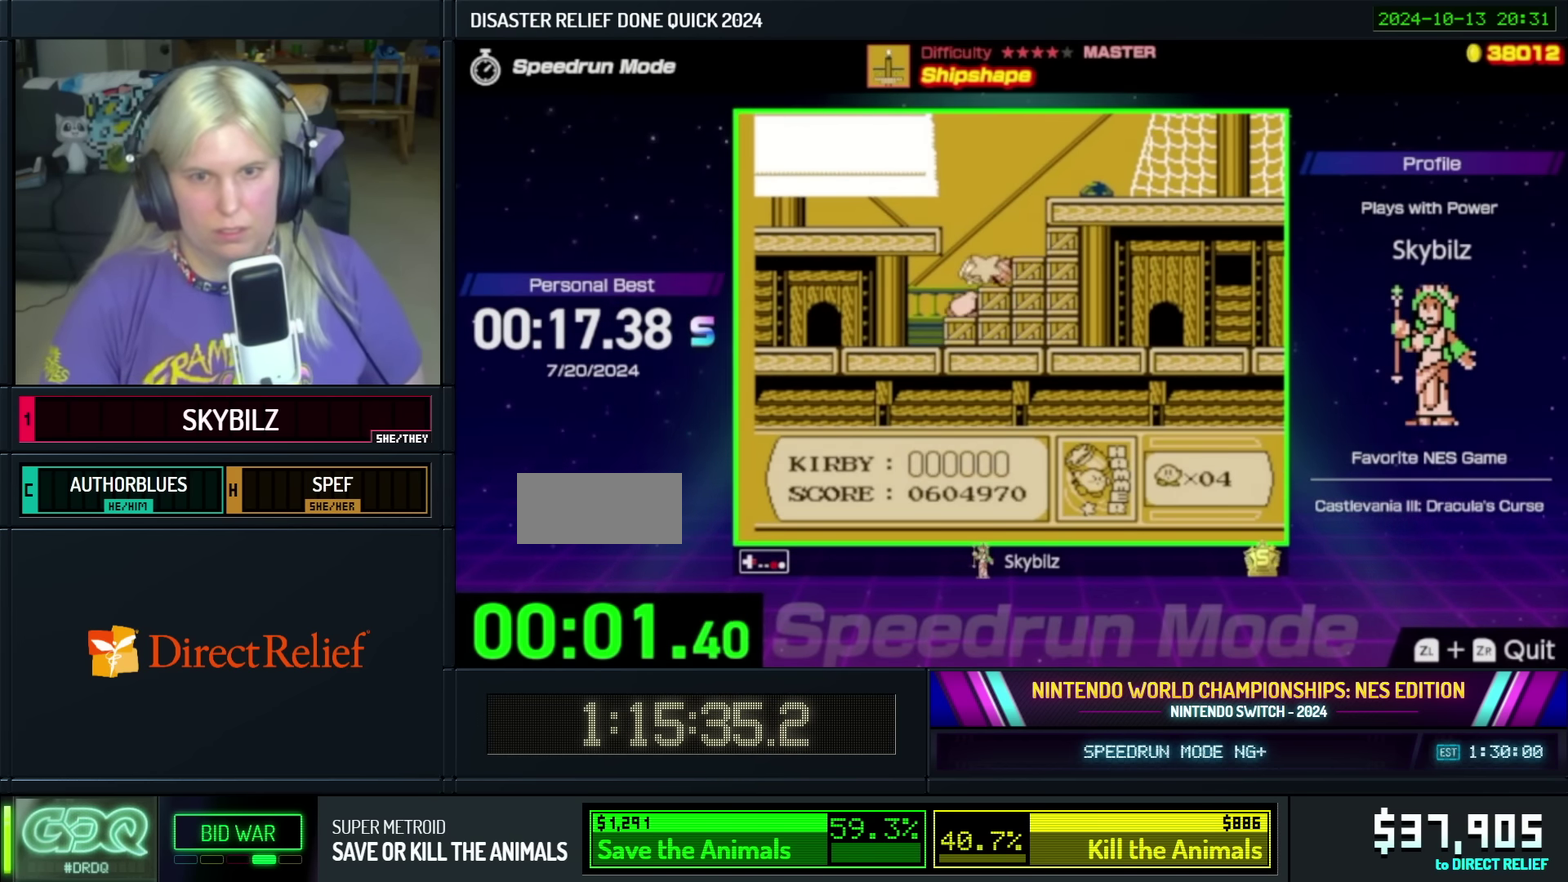
{"buttons": ["A", "DPAD_RIGHT"], "events": [[50, "B", "up"], [233, "DPAD_UP", "down"], [317, "A", "down"], [350, "DPAD_UP", "up"]]}
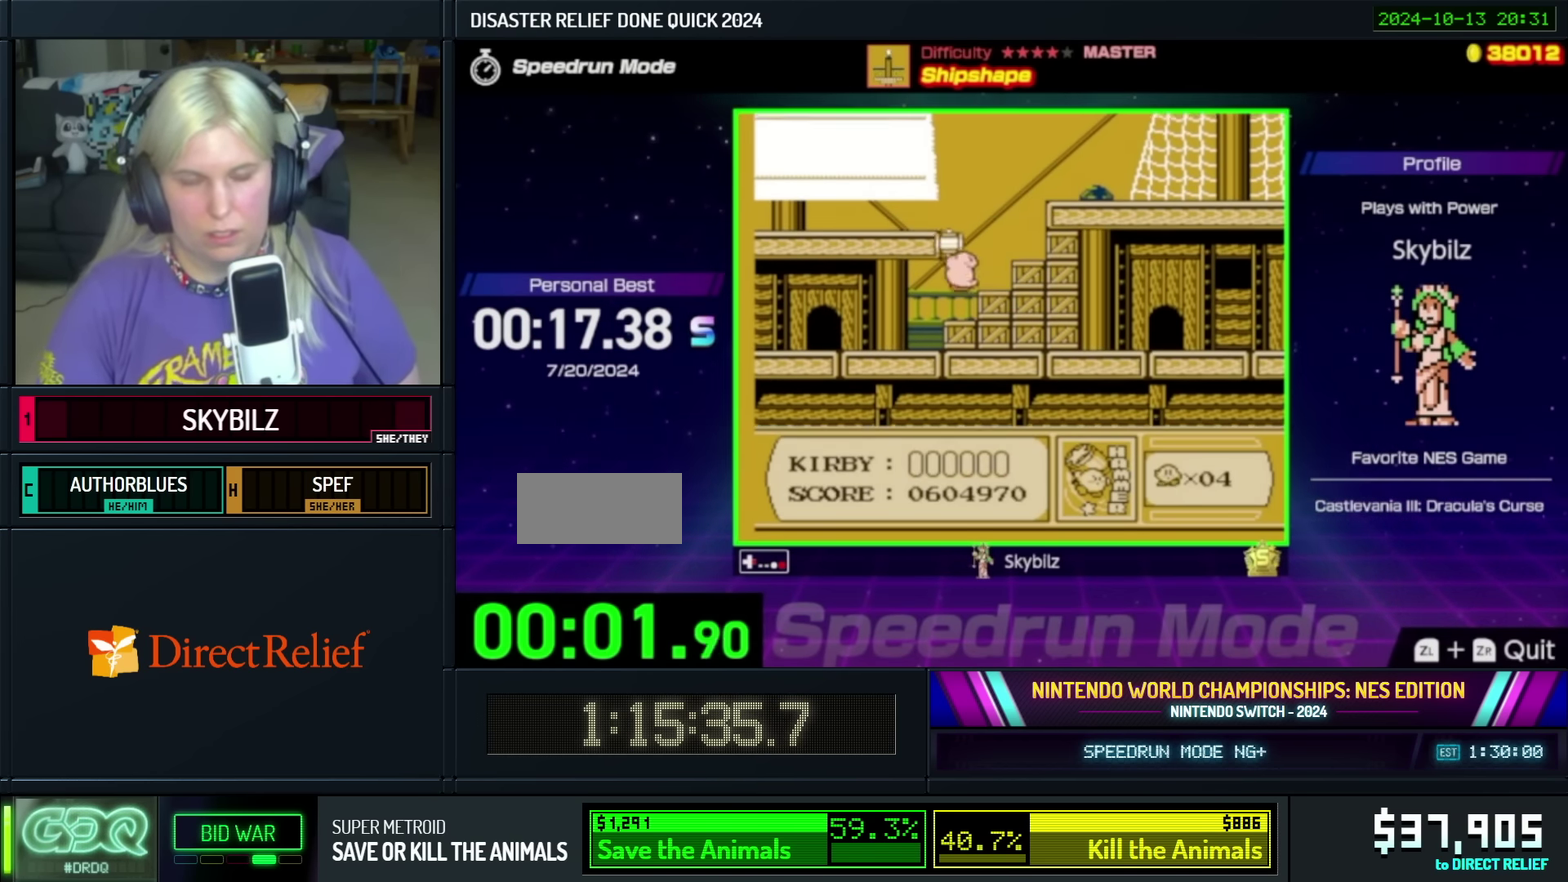
{"buttons": ["A", "DPAD_RIGHT"], "events": [[217, "A", "up"], [283, "A", "down"], [367, "A", "up"], [417, "A", "down"]]}
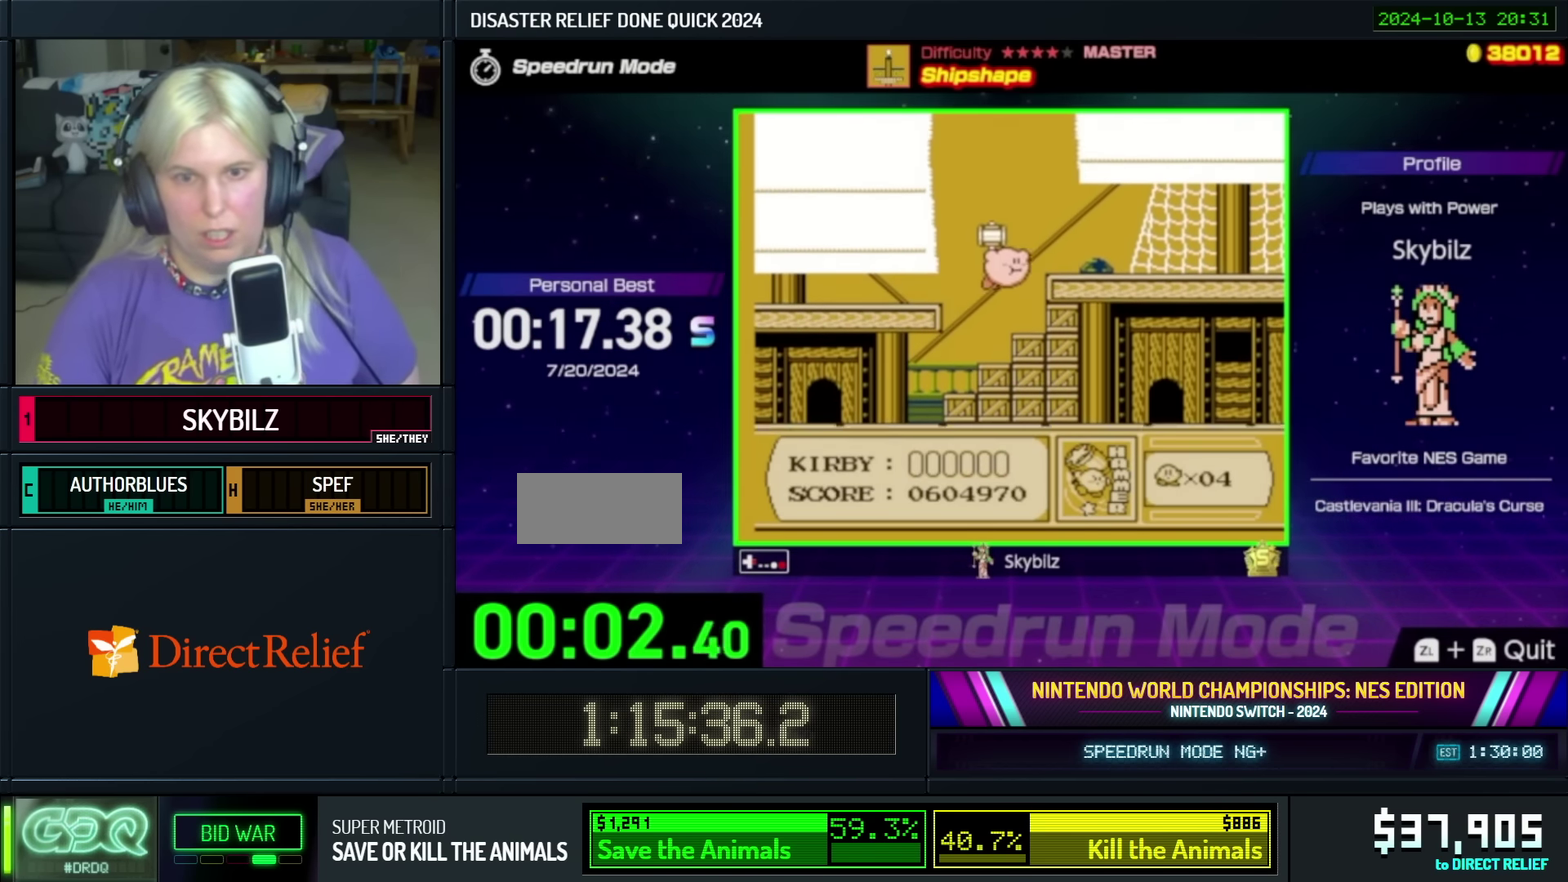
{"buttons": ["B", "DPAD_RIGHT"], "events": [[67, "A", "up"], [150, "B", "down"], [250, "B", "up"], [417, "B", "down"]]}
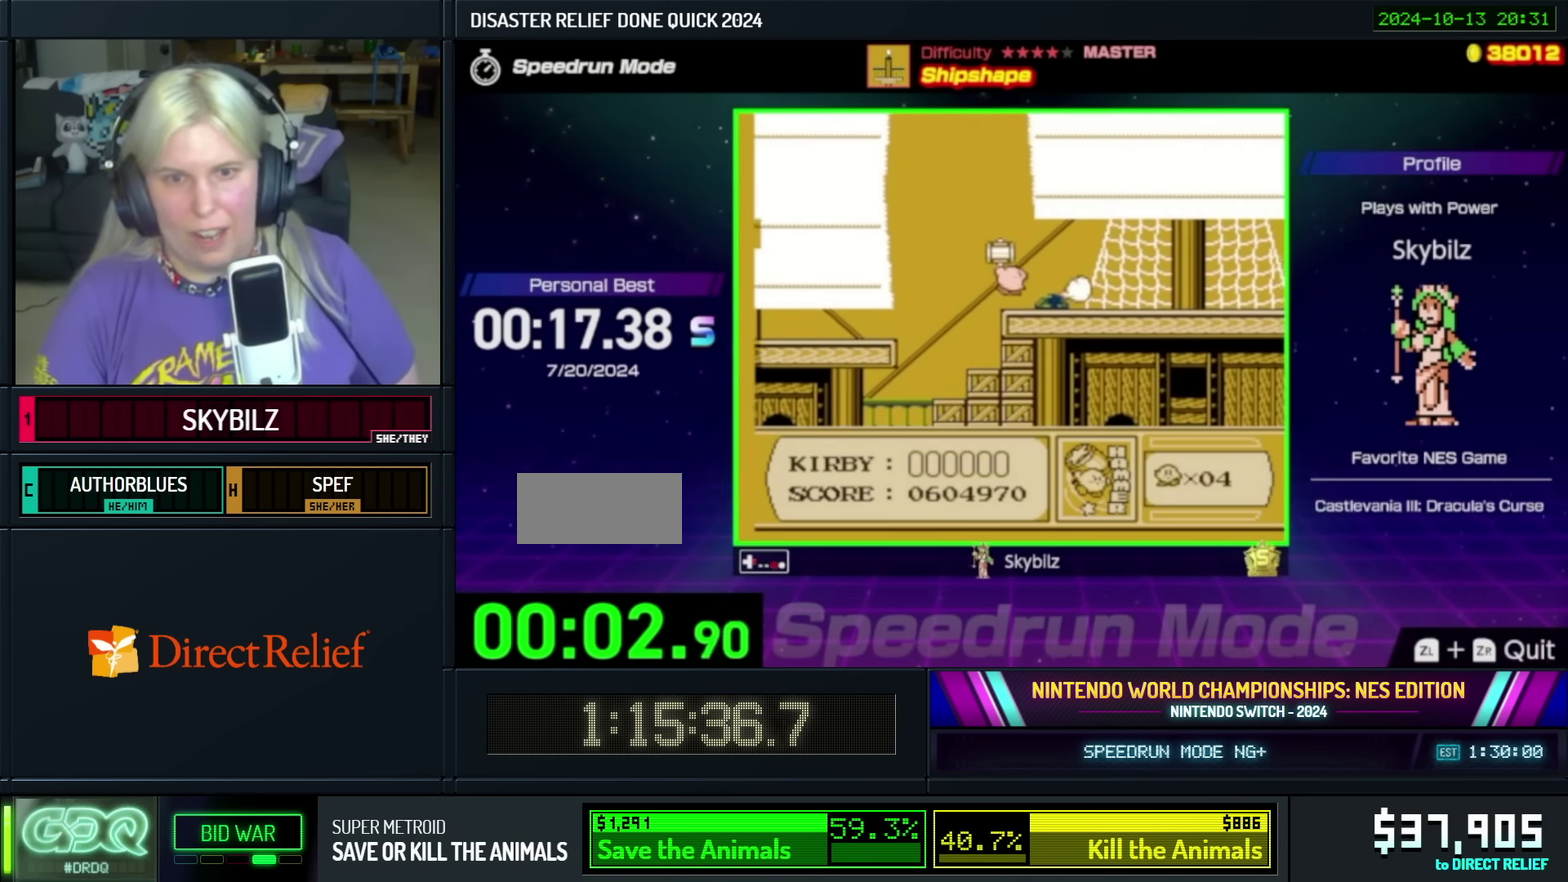
{"buttons": ["DPAD_RIGHT"], "events": [[17, "B", "up"], [267, "DPAD_RIGHT", "up"], [350, "DPAD_RIGHT", "down"]]}
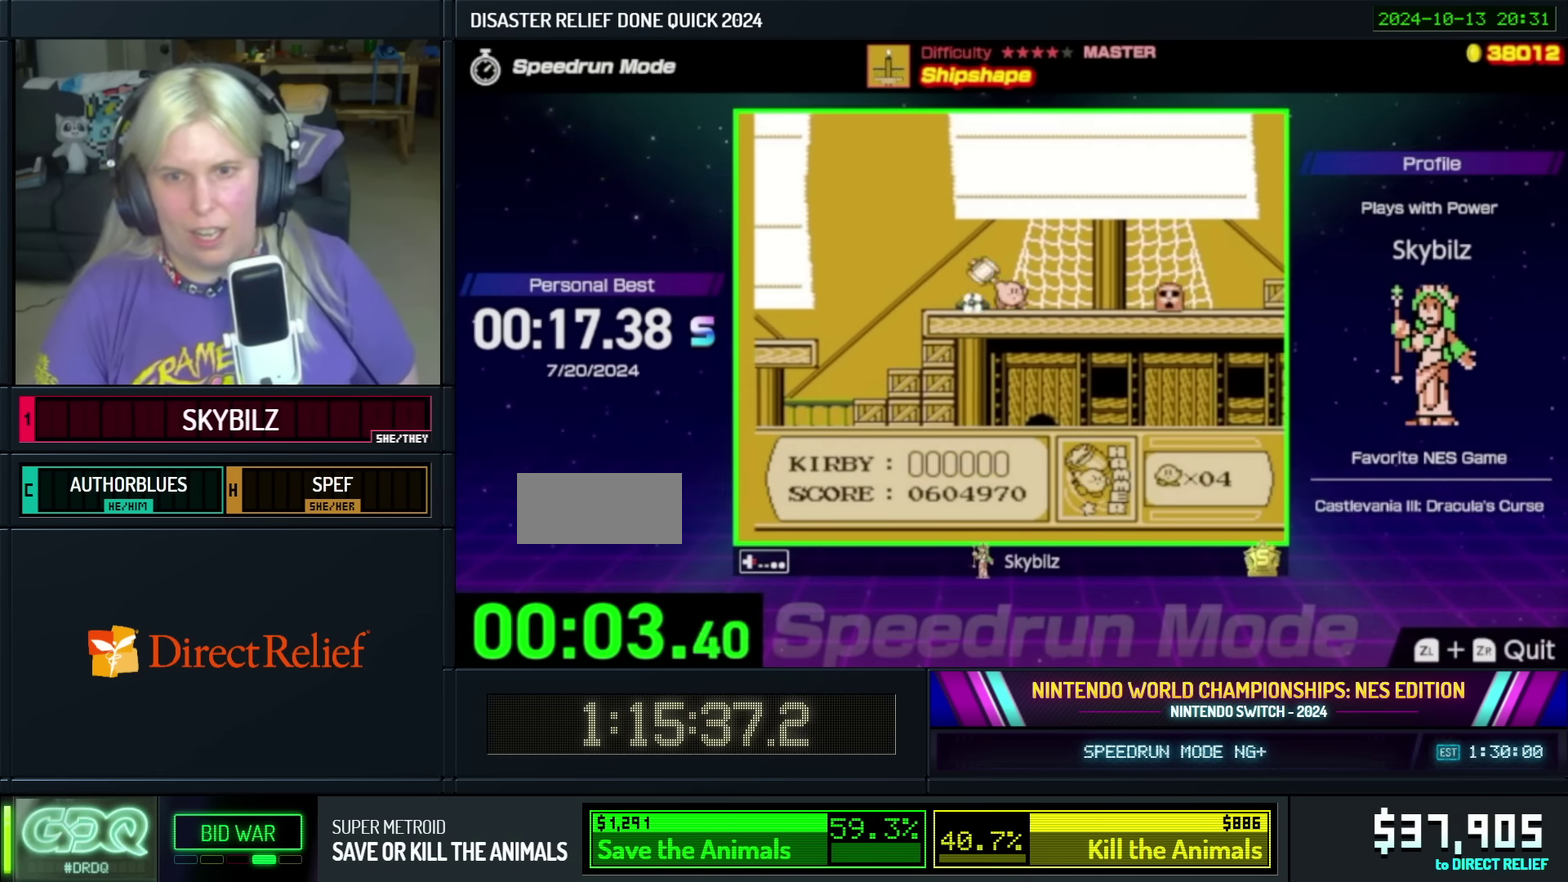
{"buttons": ["DPAD_RIGHT"], "events": [[150, "B", "down"], [300, "B", "up"]]}
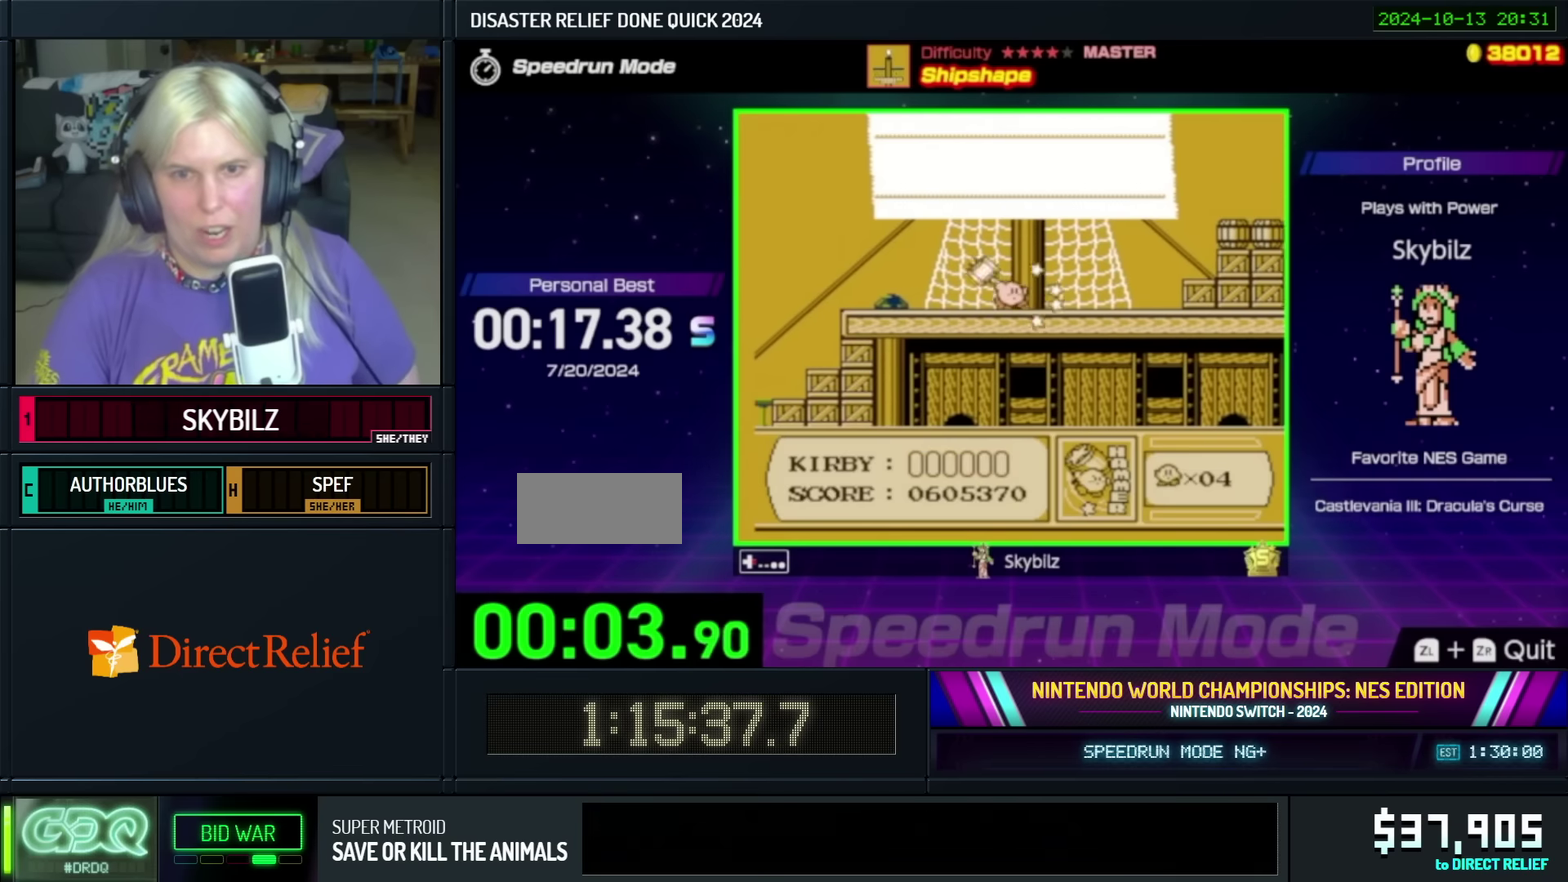
{"buttons": ["DPAD_RIGHT"], "events": [[100, "DPAD_RIGHT", "up"], [183, "DPAD_RIGHT", "down"]]}
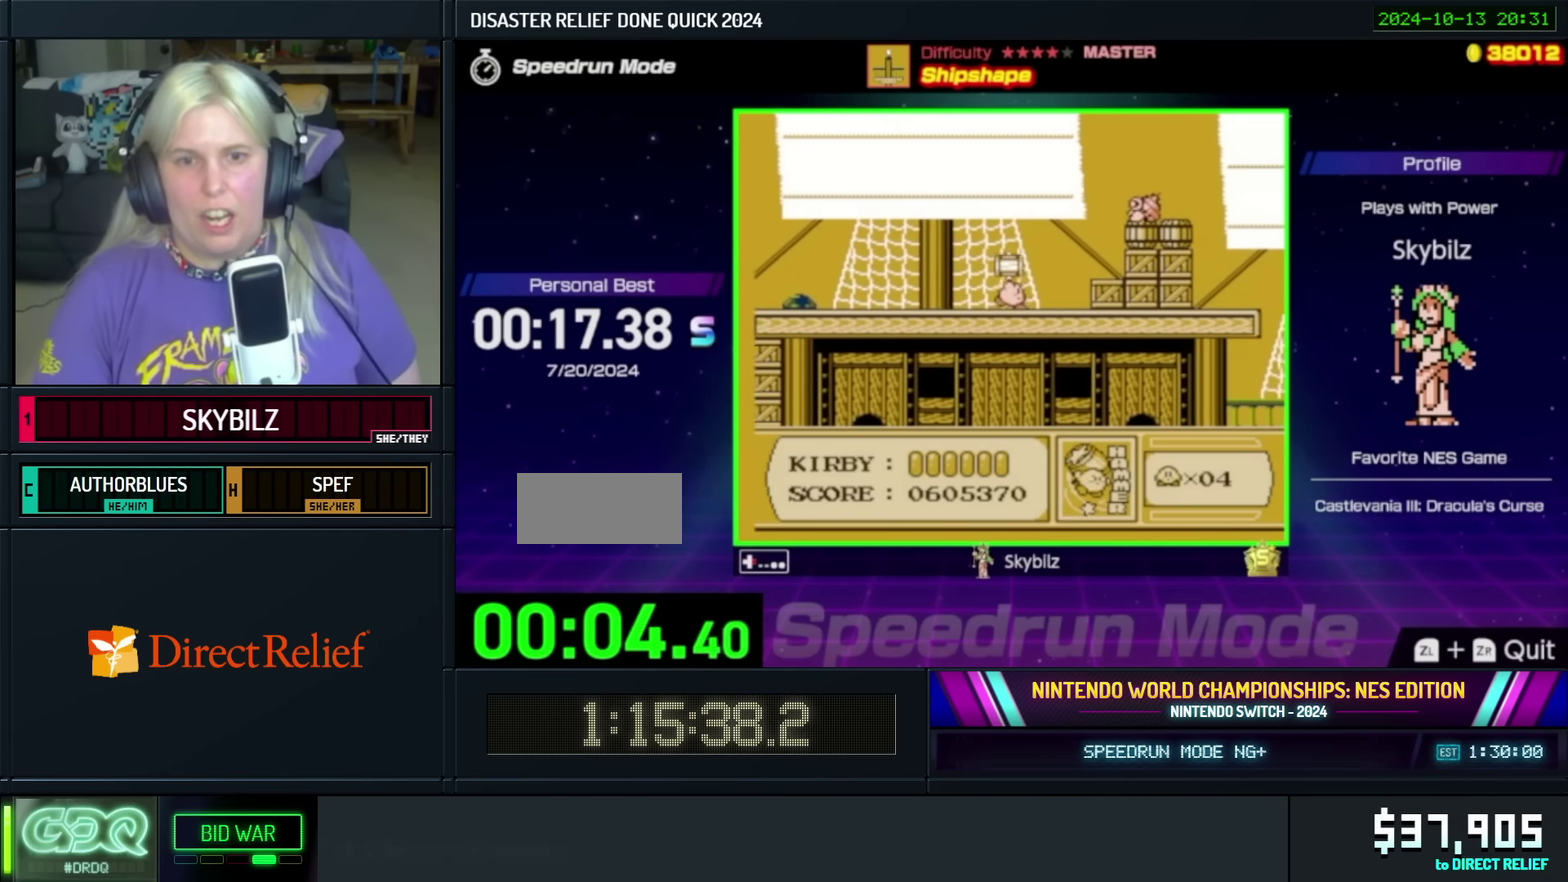
{"buttons": ["A", "B", "DPAD_RIGHT"], "events": [[83, "A", "down"], [300, "B", "down"]]}
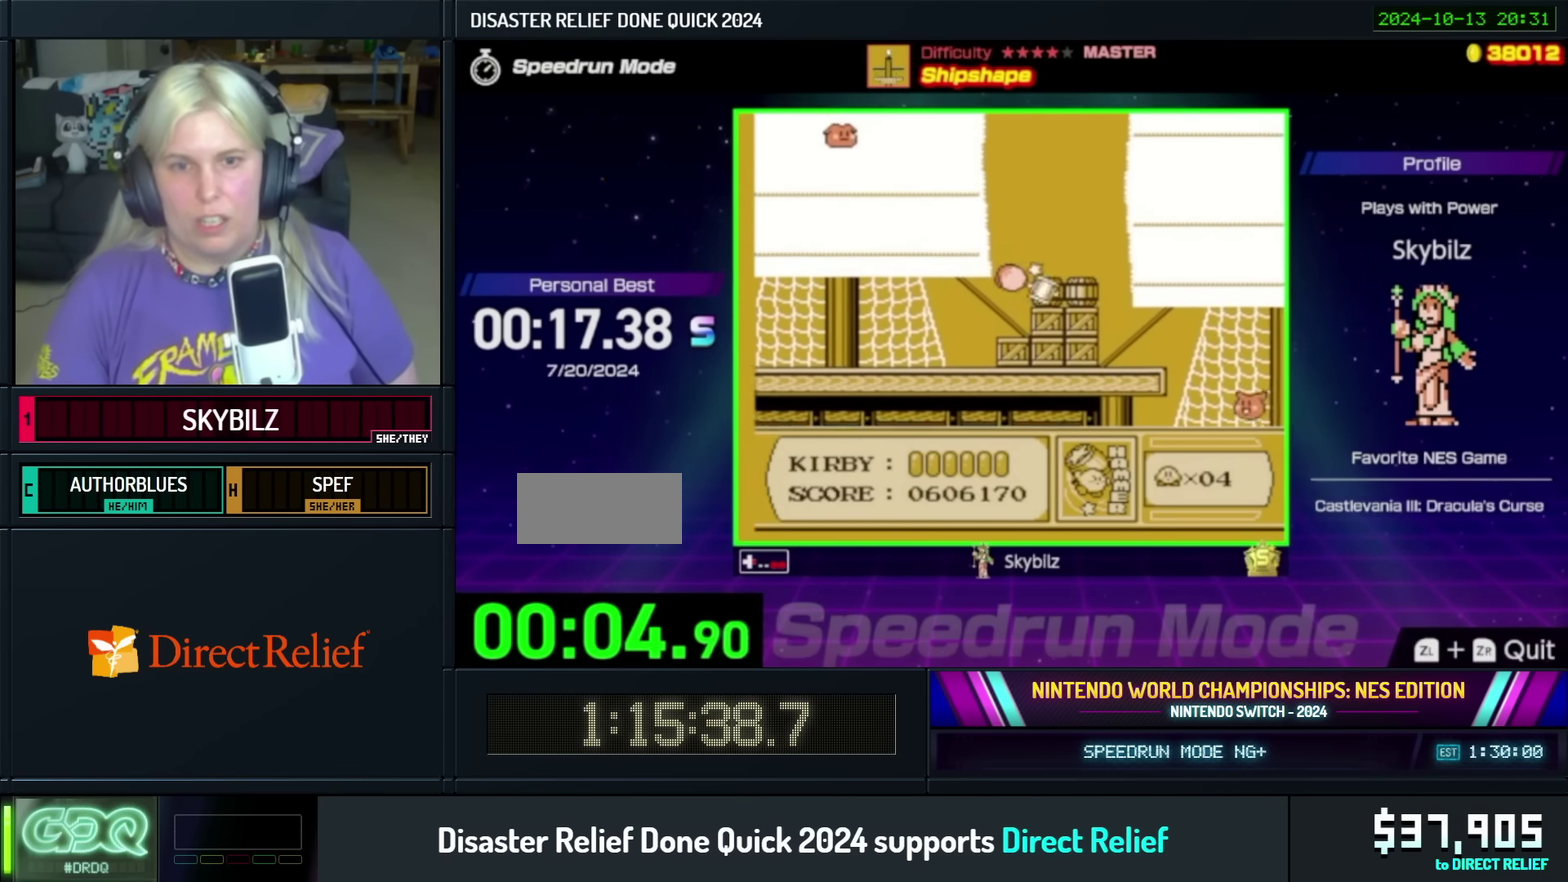
{"buttons": [], "events": [[283, "B", "up"], [300, "A", "up"], [483, "DPAD_RIGHT", "up"]]}
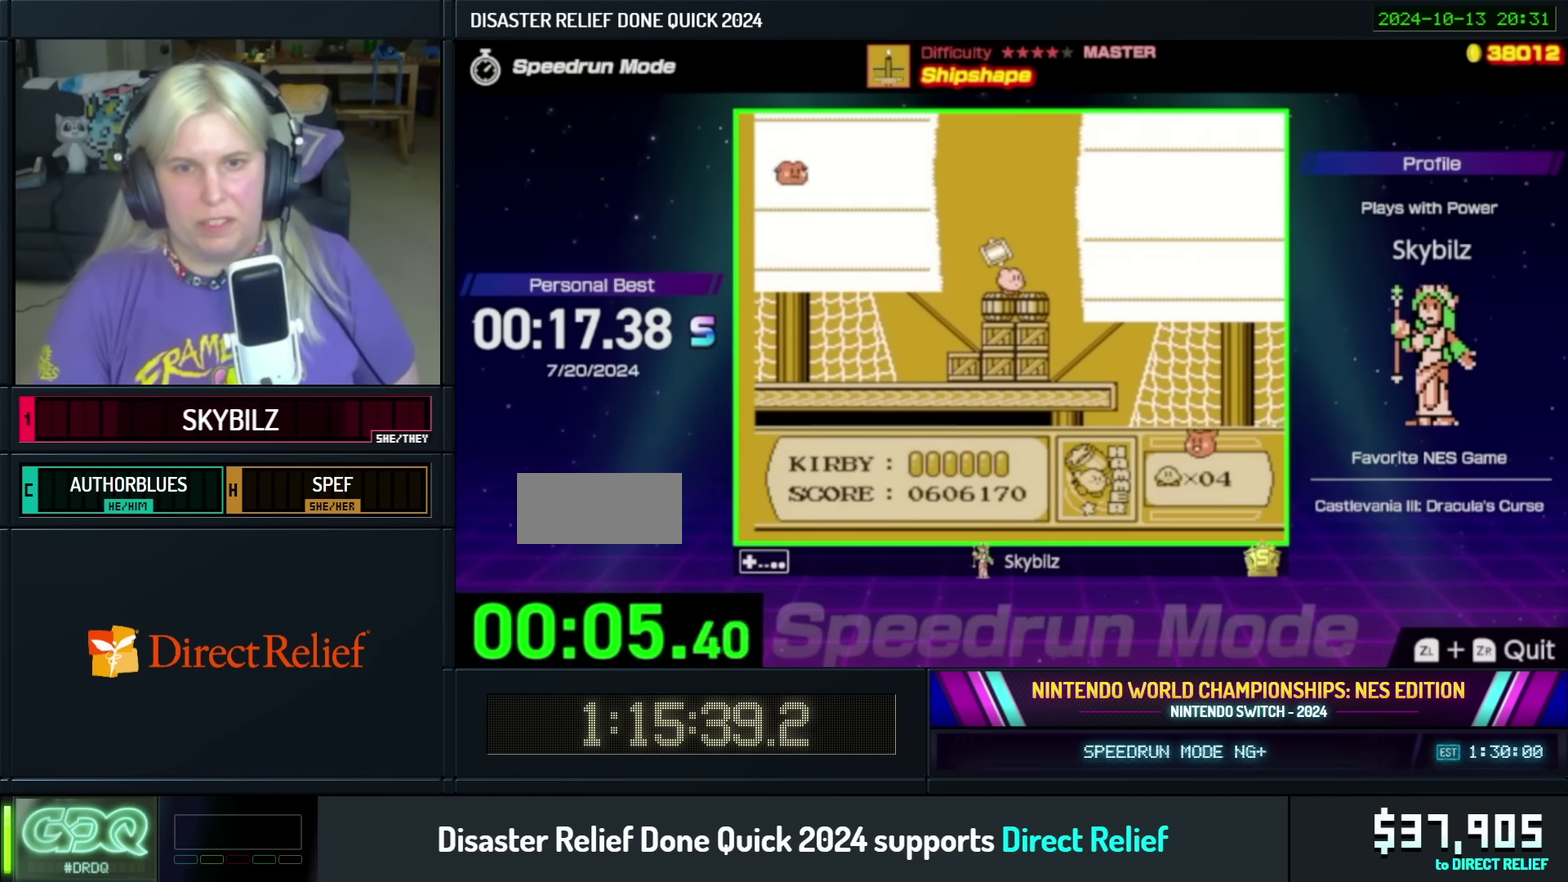
{"buttons": ["A", "DPAD_RIGHT"], "events": [[66, "DPAD_RIGHT", "down"], [166, "A", "down"]]}
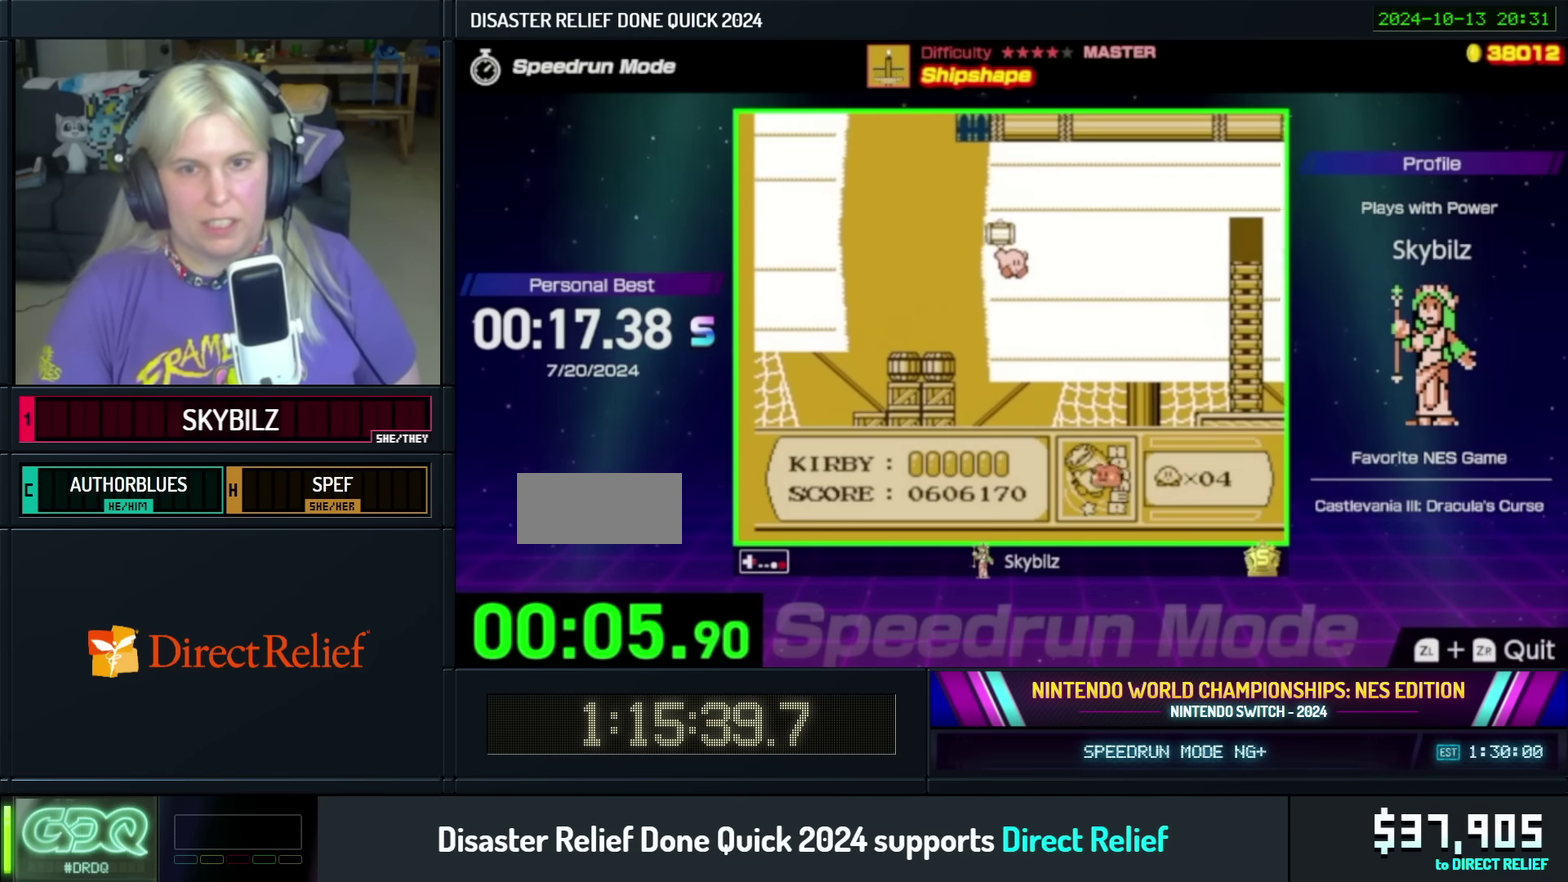
{"buttons": ["DPAD_RIGHT"], "events": [[166, "A", "up"]]}
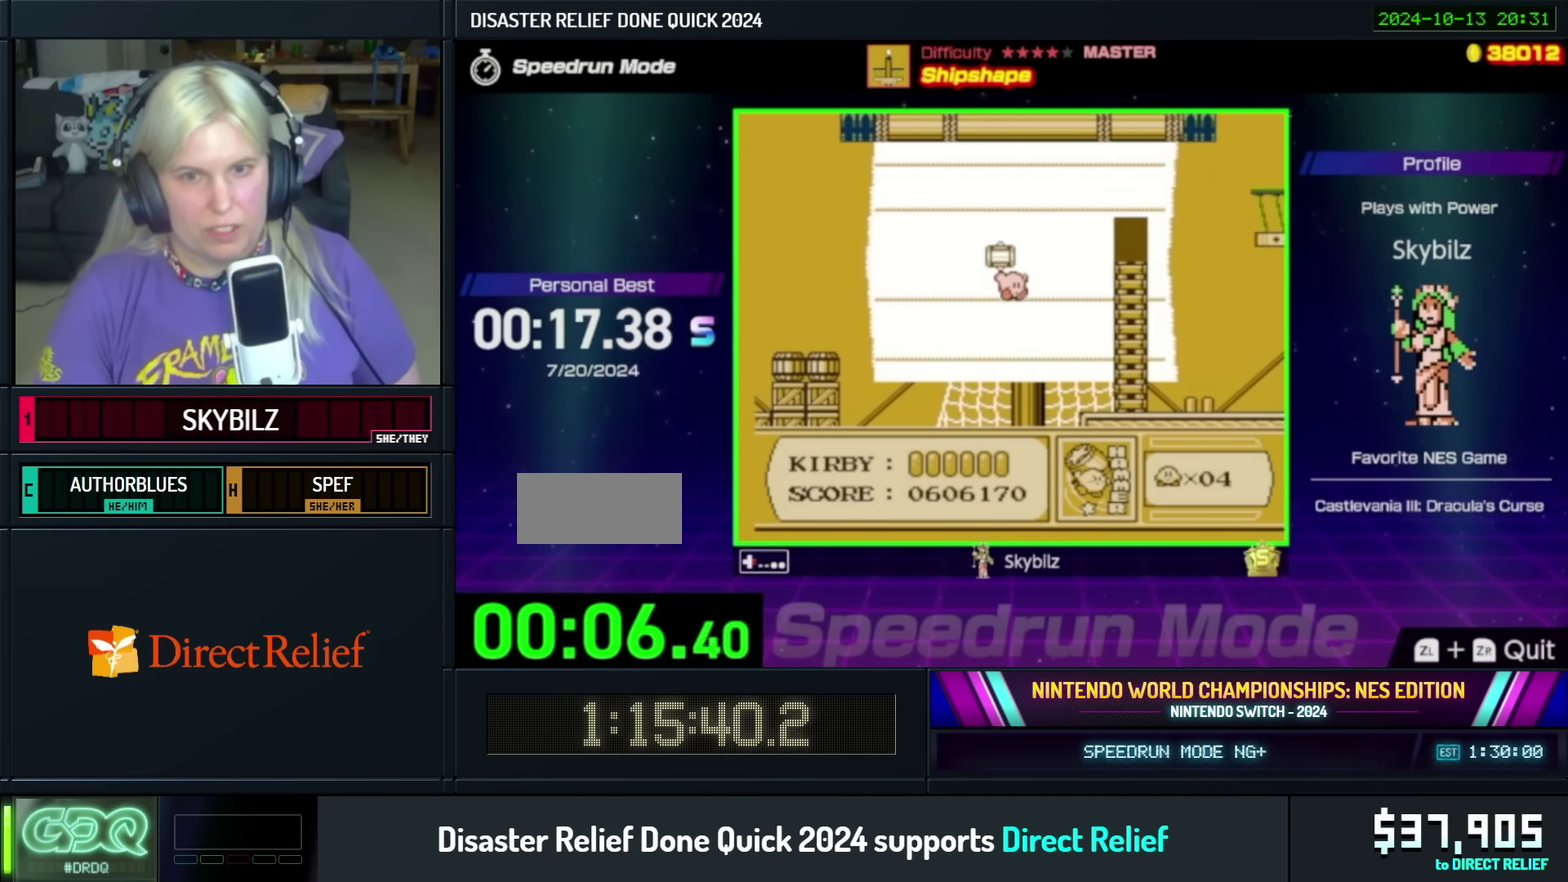
{"buttons": ["DPAD_RIGHT"], "events": [[66, "DPAD_UP", "down"], [83, "A", "down"], [200, "A", "up"], [266, "A", "down"], [350, "A", "up"], [416, "A", "down"], [500, "A", "up"], [500, "DPAD_UP", "up"]]}
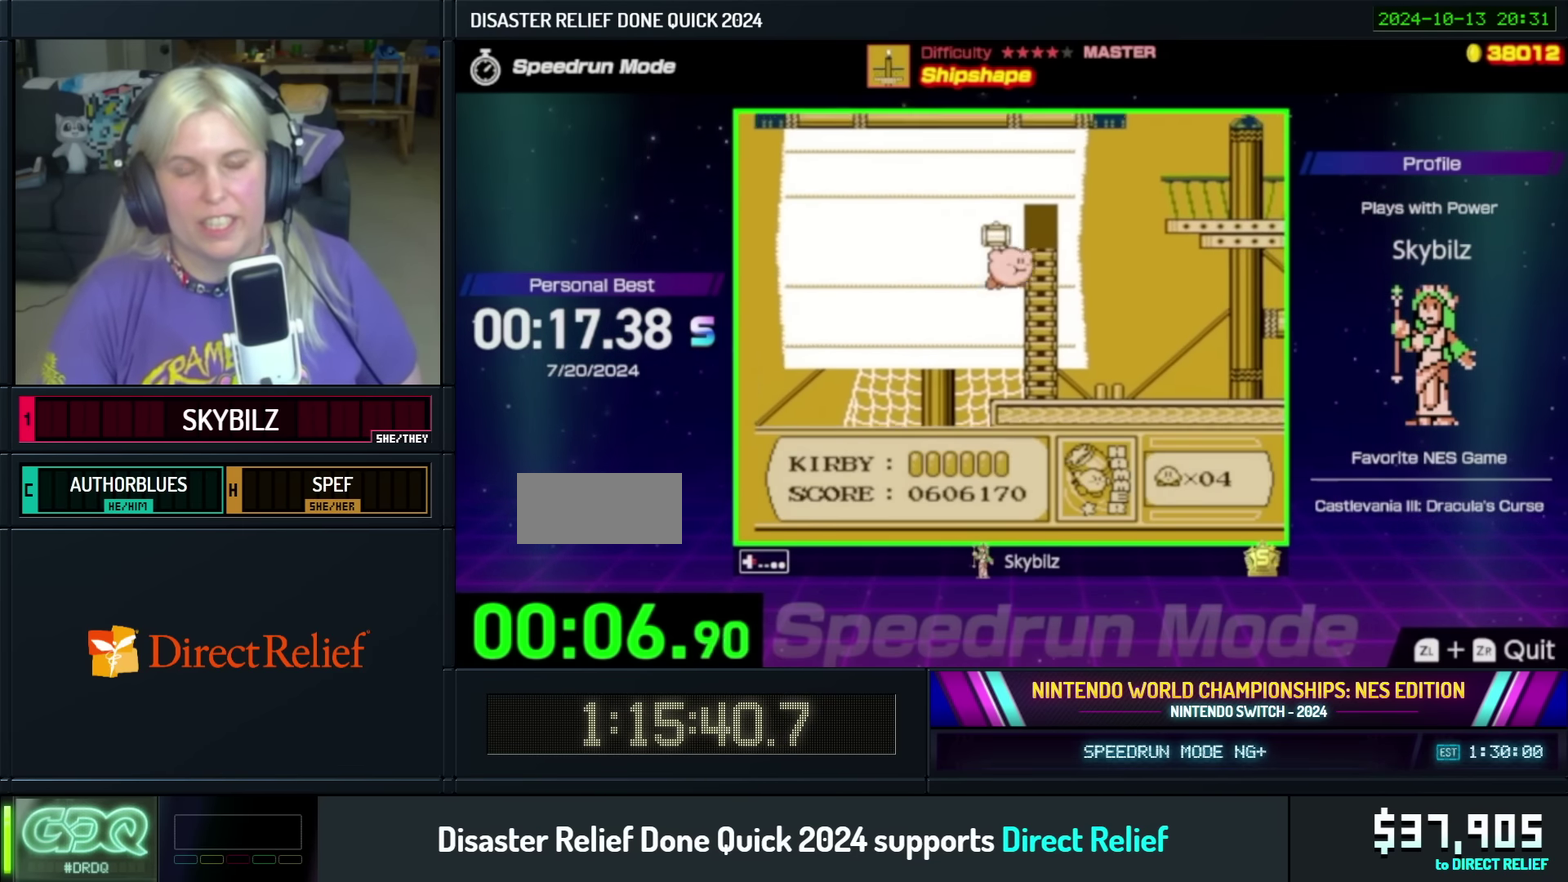
{"buttons": ["DPAD_UP"], "events": [[83, "A", "down"], [100, "DPAD_UP", "down"], [166, "A", "up"], [200, "DPAD_RIGHT", "up"], [250, "A", "down"], [300, "A", "up"], [366, "A", "down"], [466, "A", "up"]]}
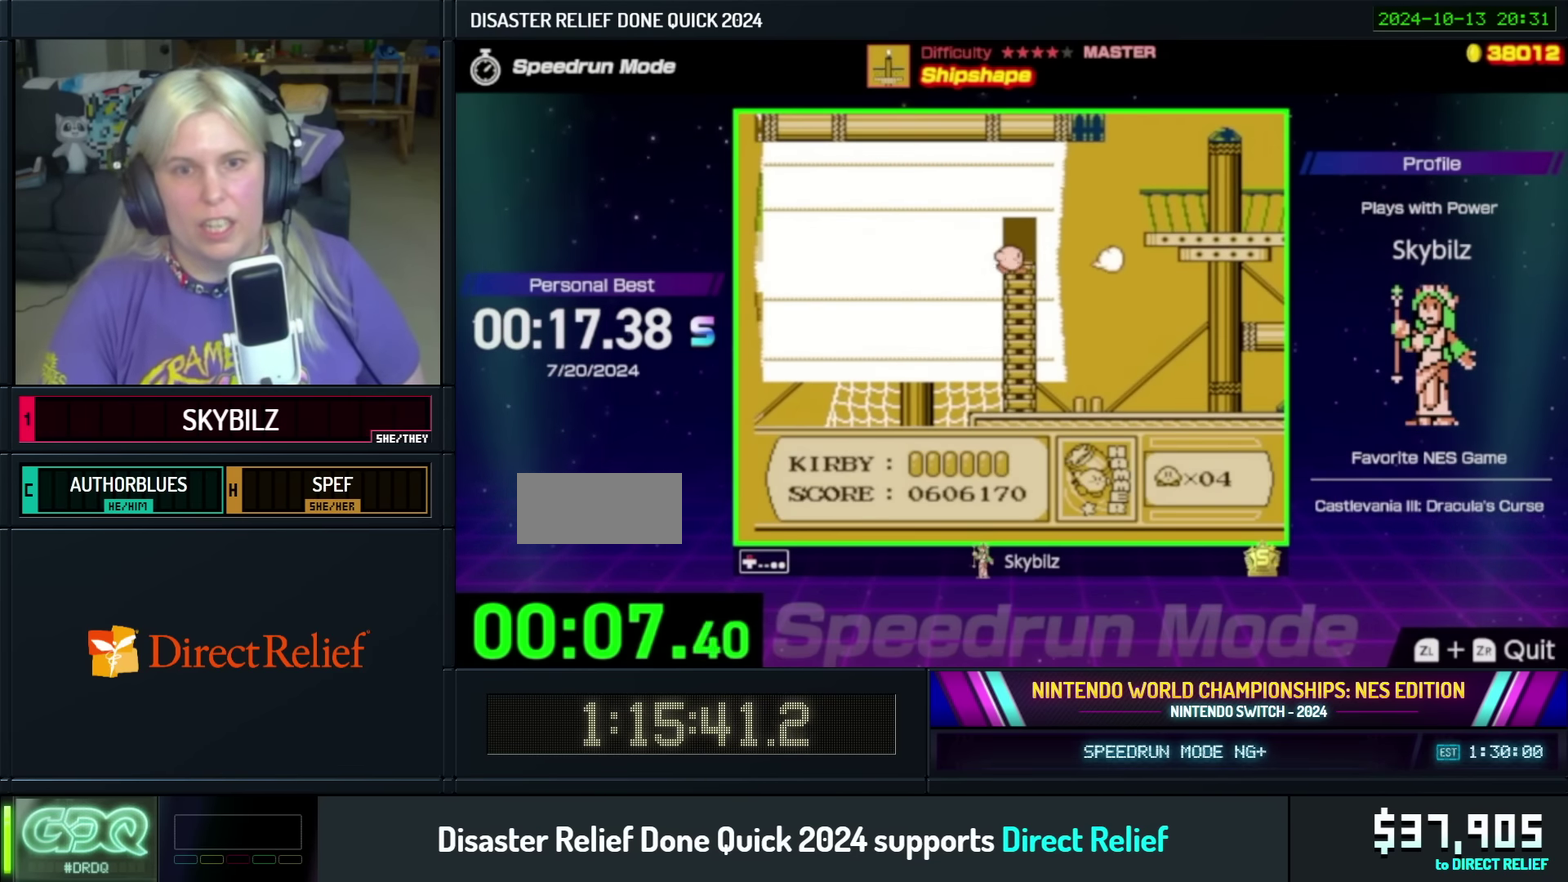
{"buttons": ["DPAD_LEFT"], "events": [[50, "DPAD_UP", "up"], [316, "DPAD_LEFT", "down"]]}
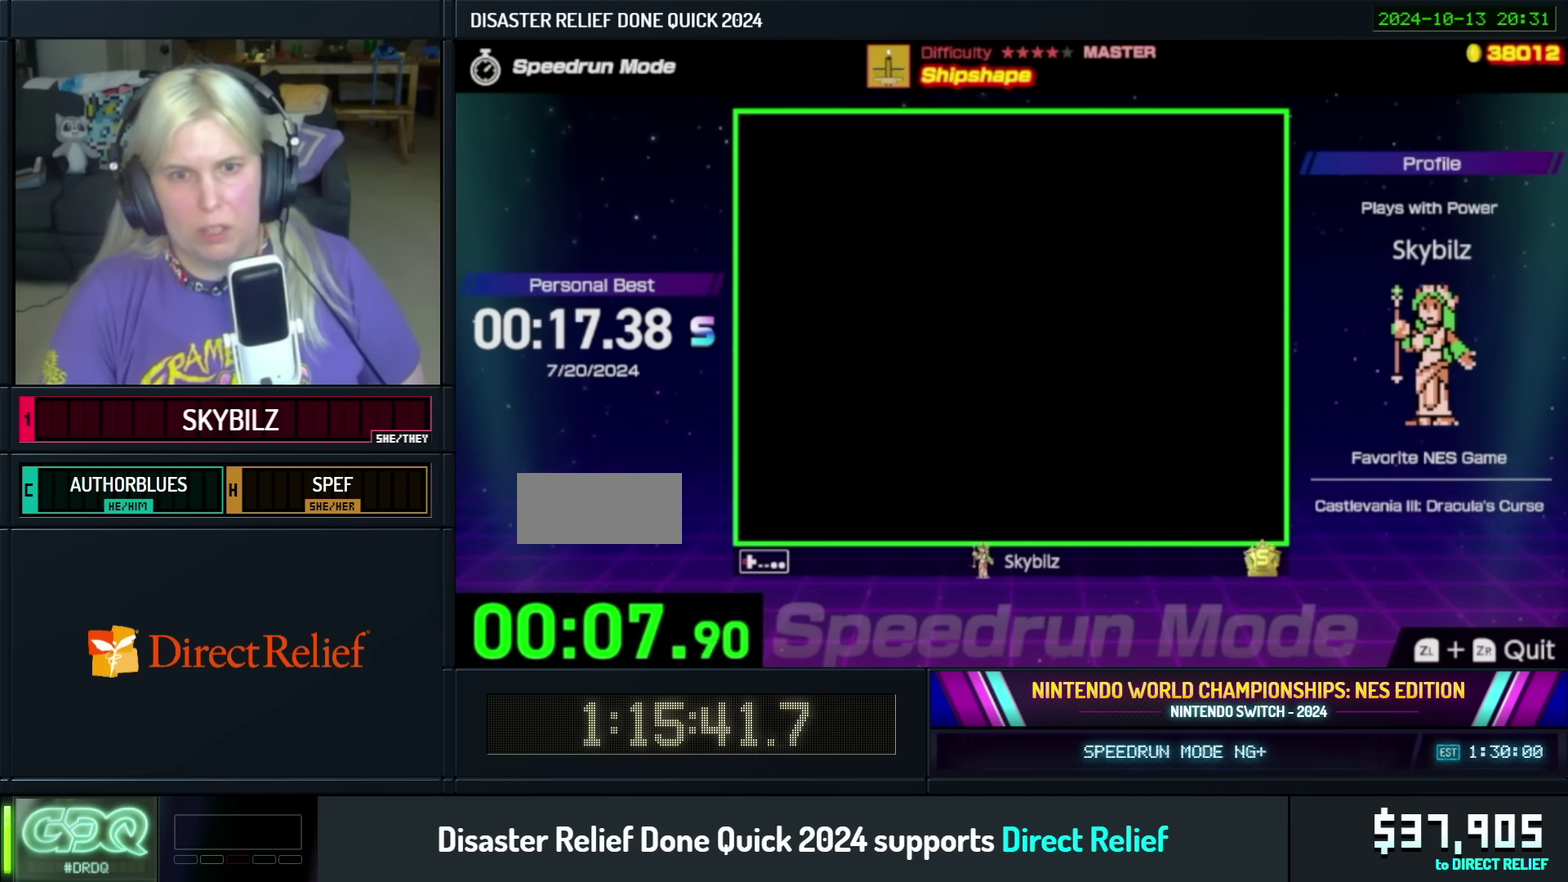
{"buttons": ["A", "DPAD_LEFT"], "events": [[450, "A", "down"]]}